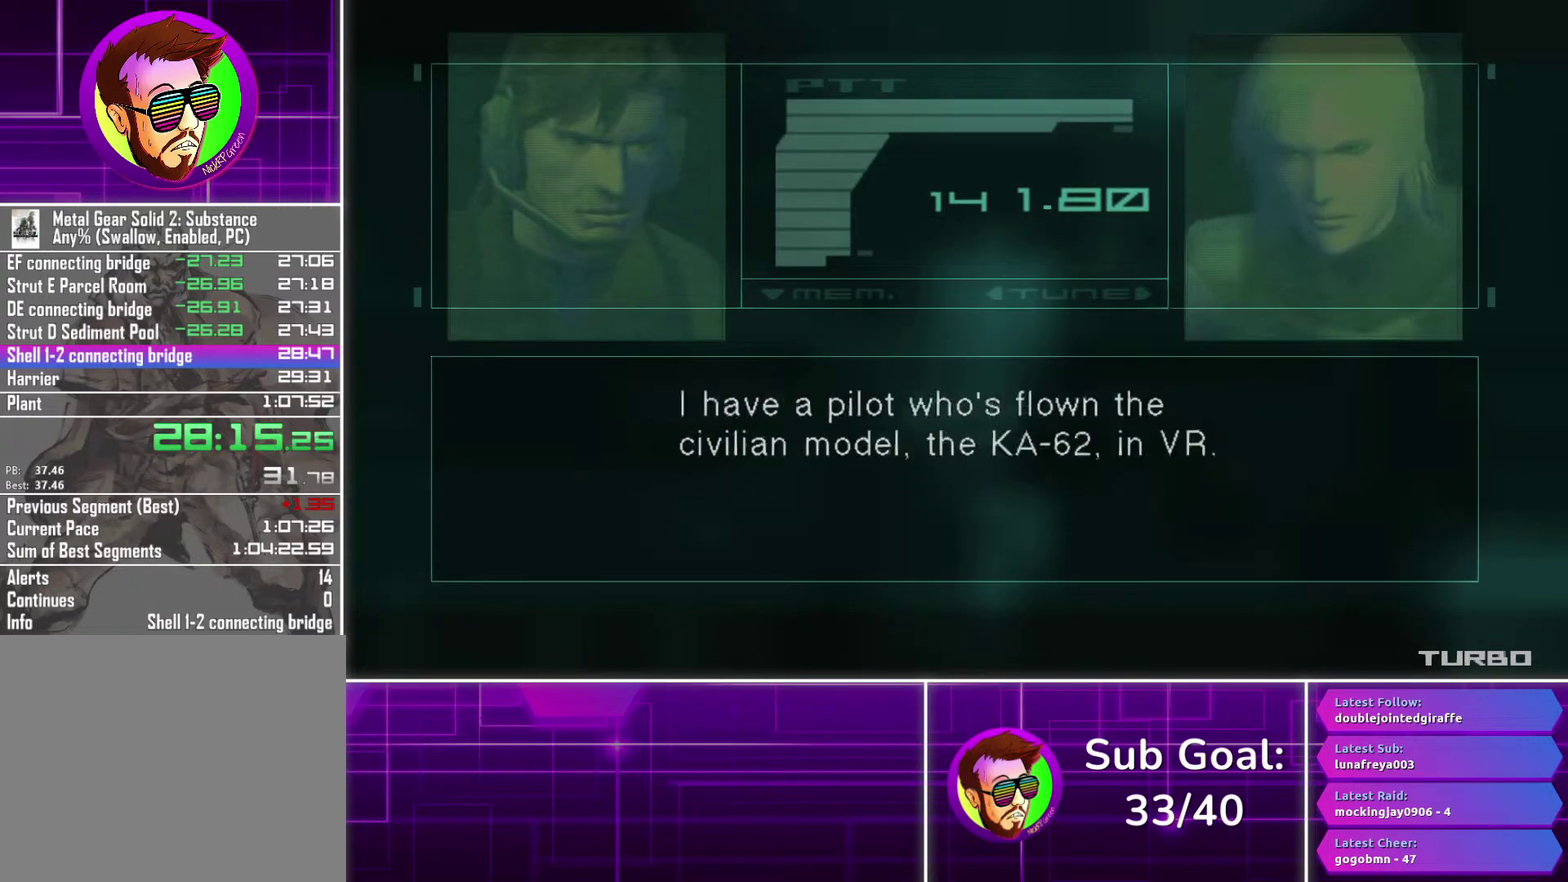
Gameplay with a controller (PlayStation layout); each line is a JSON object with the inputs held at the frame after it. "events" lists button and stick changes between this image and that frame as [ms after this image, input, new state], when the widget could be followed in between. Not read: R1.
{"buttons": ["CROSS"], "left_stick": "center", "right_stick": "center", "events": []}
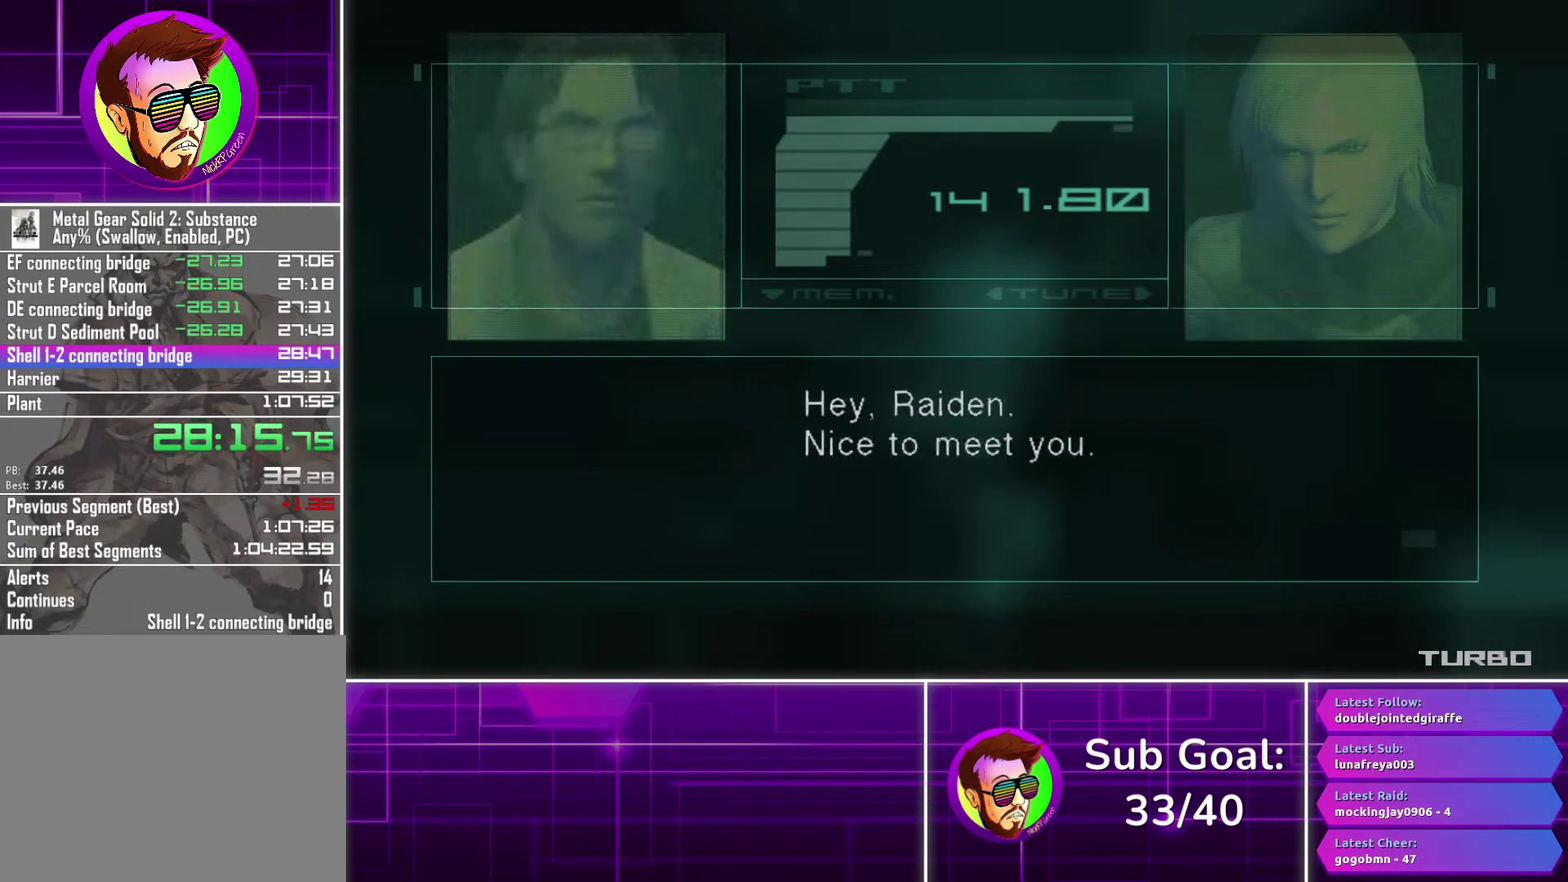
{"buttons": ["CROSS"], "left_stick": "center", "right_stick": "center", "events": []}
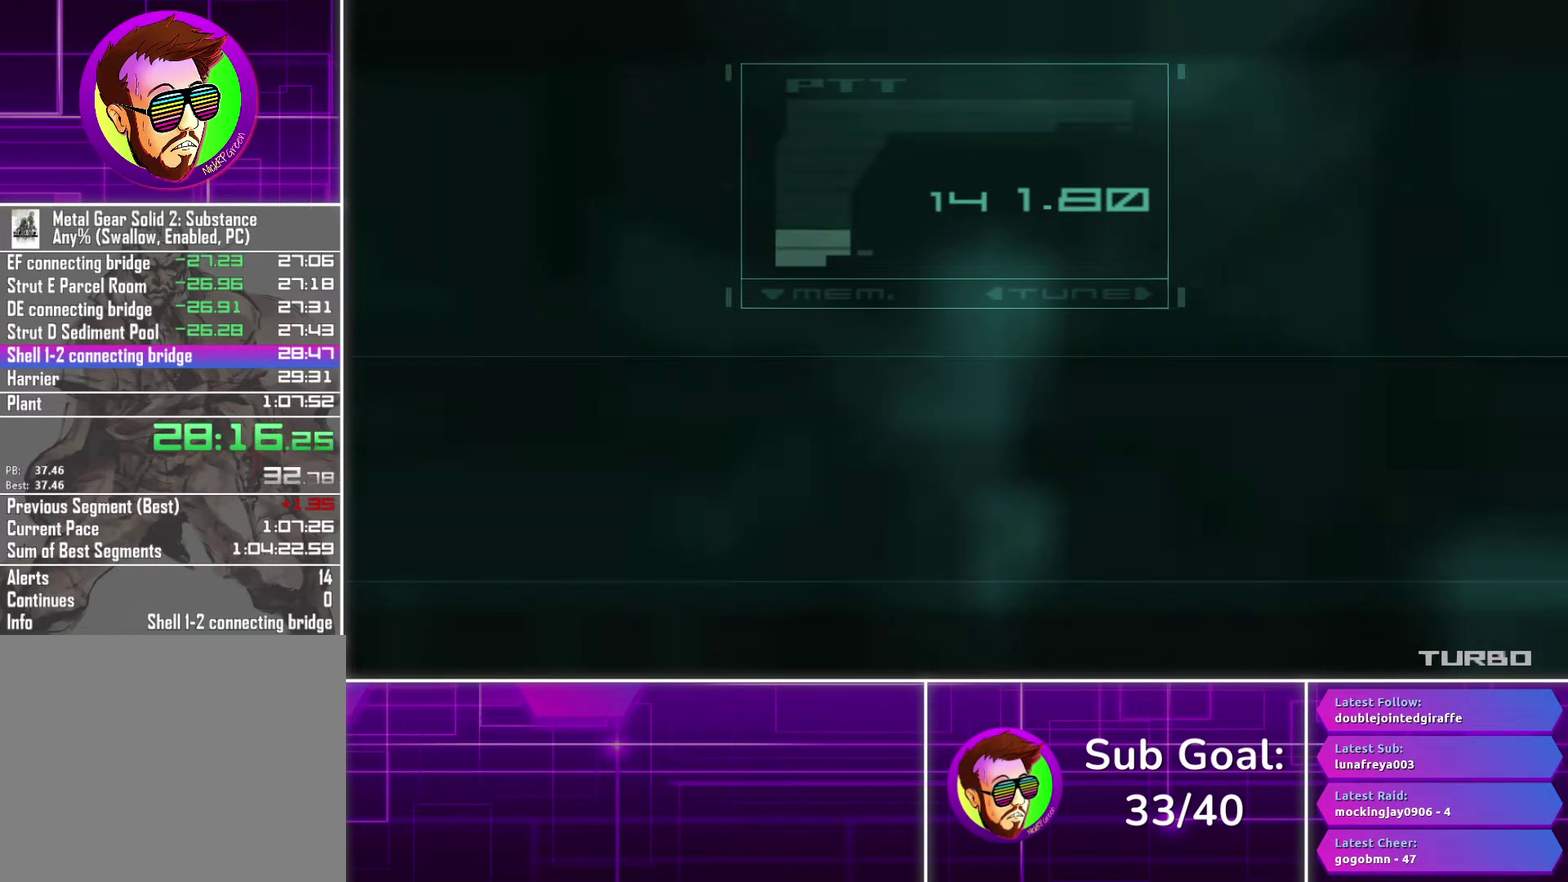
{"buttons": ["CROSS"], "left_stick": "center", "right_stick": "center", "events": []}
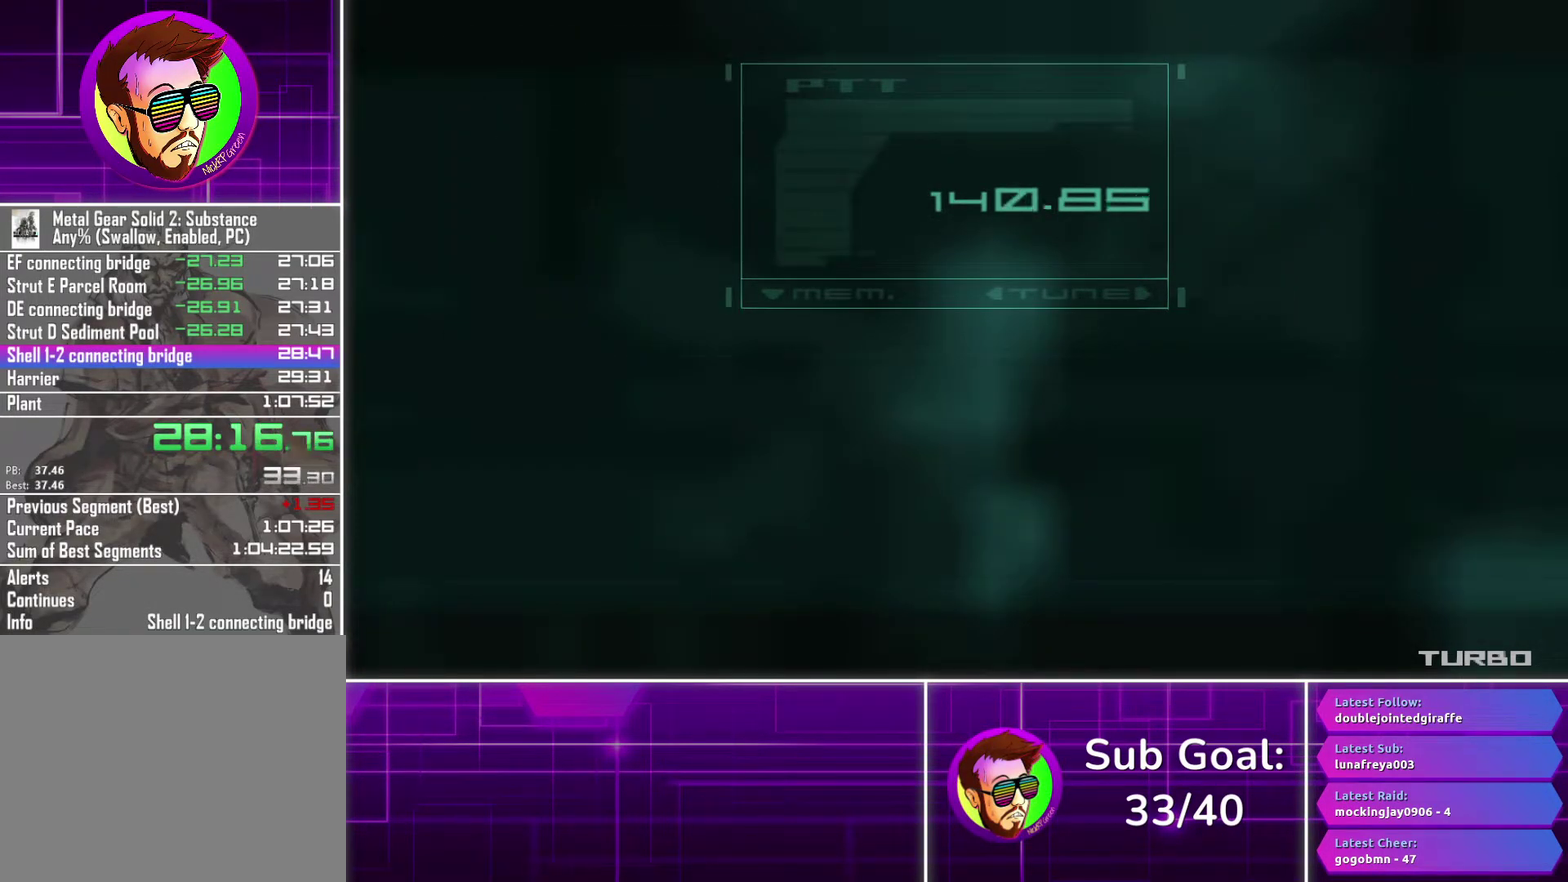
{"buttons": ["CROSS"], "left_stick": "center", "right_stick": "center", "events": []}
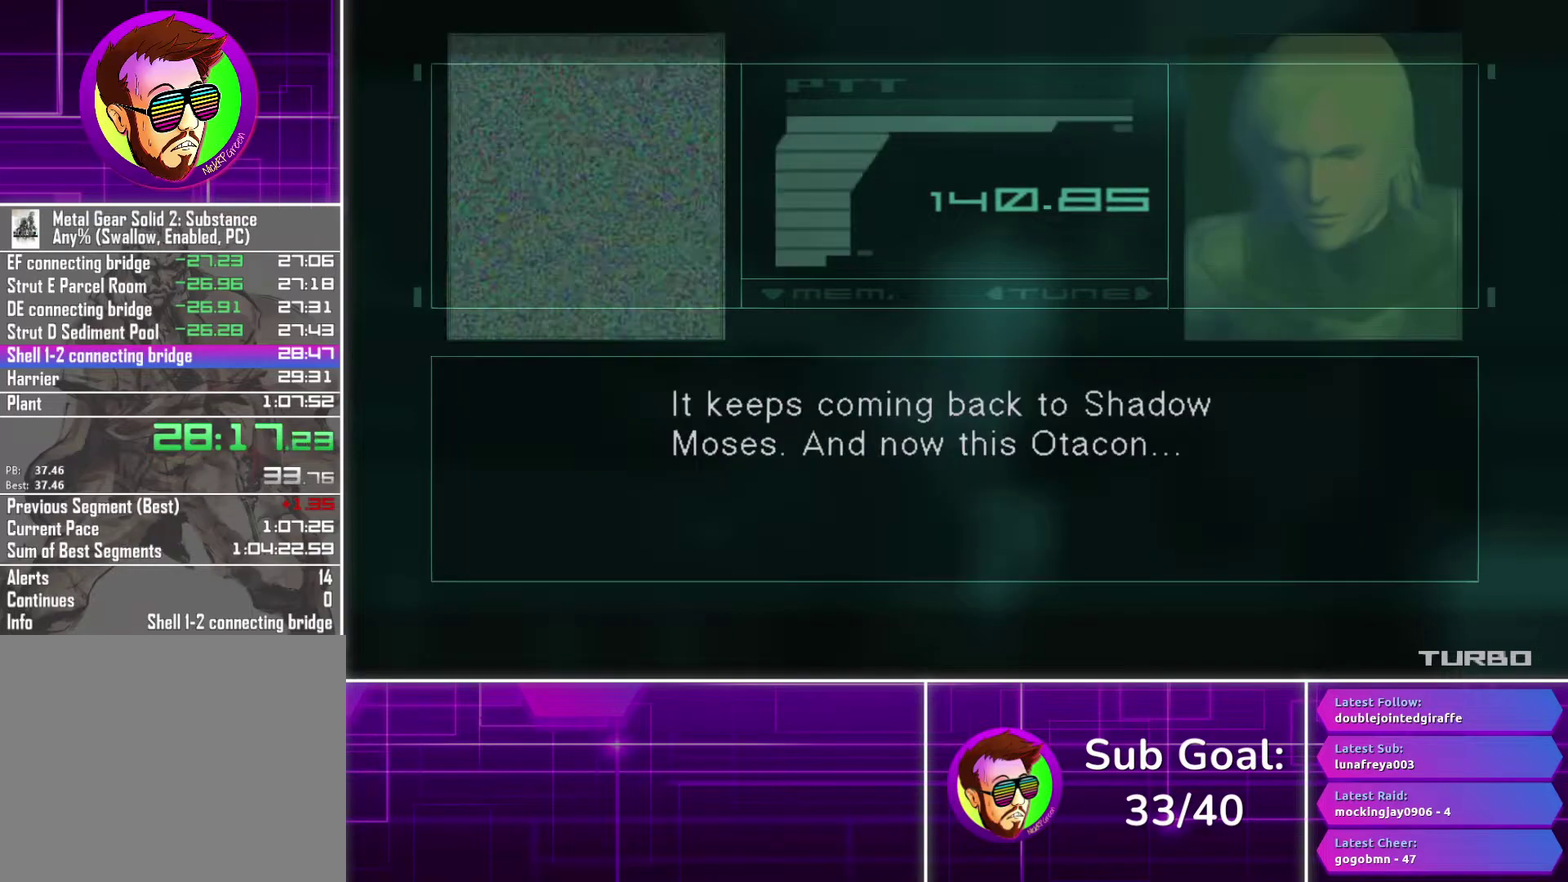
{"buttons": ["CROSS"], "left_stick": "center", "right_stick": "center", "events": []}
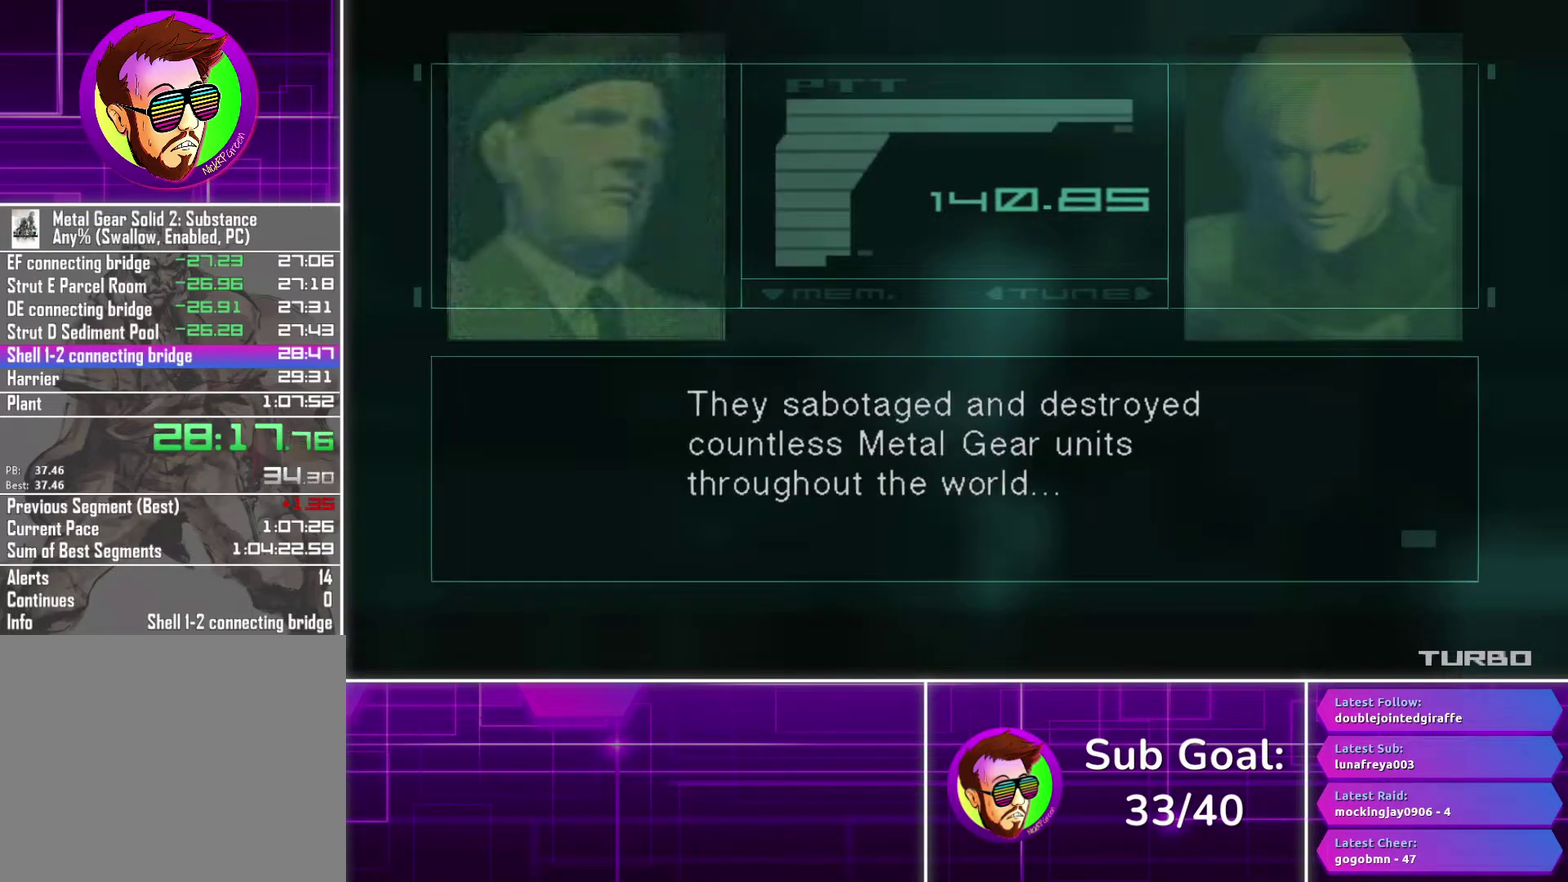
{"buttons": ["CROSS"], "left_stick": "center", "right_stick": "center", "events": []}
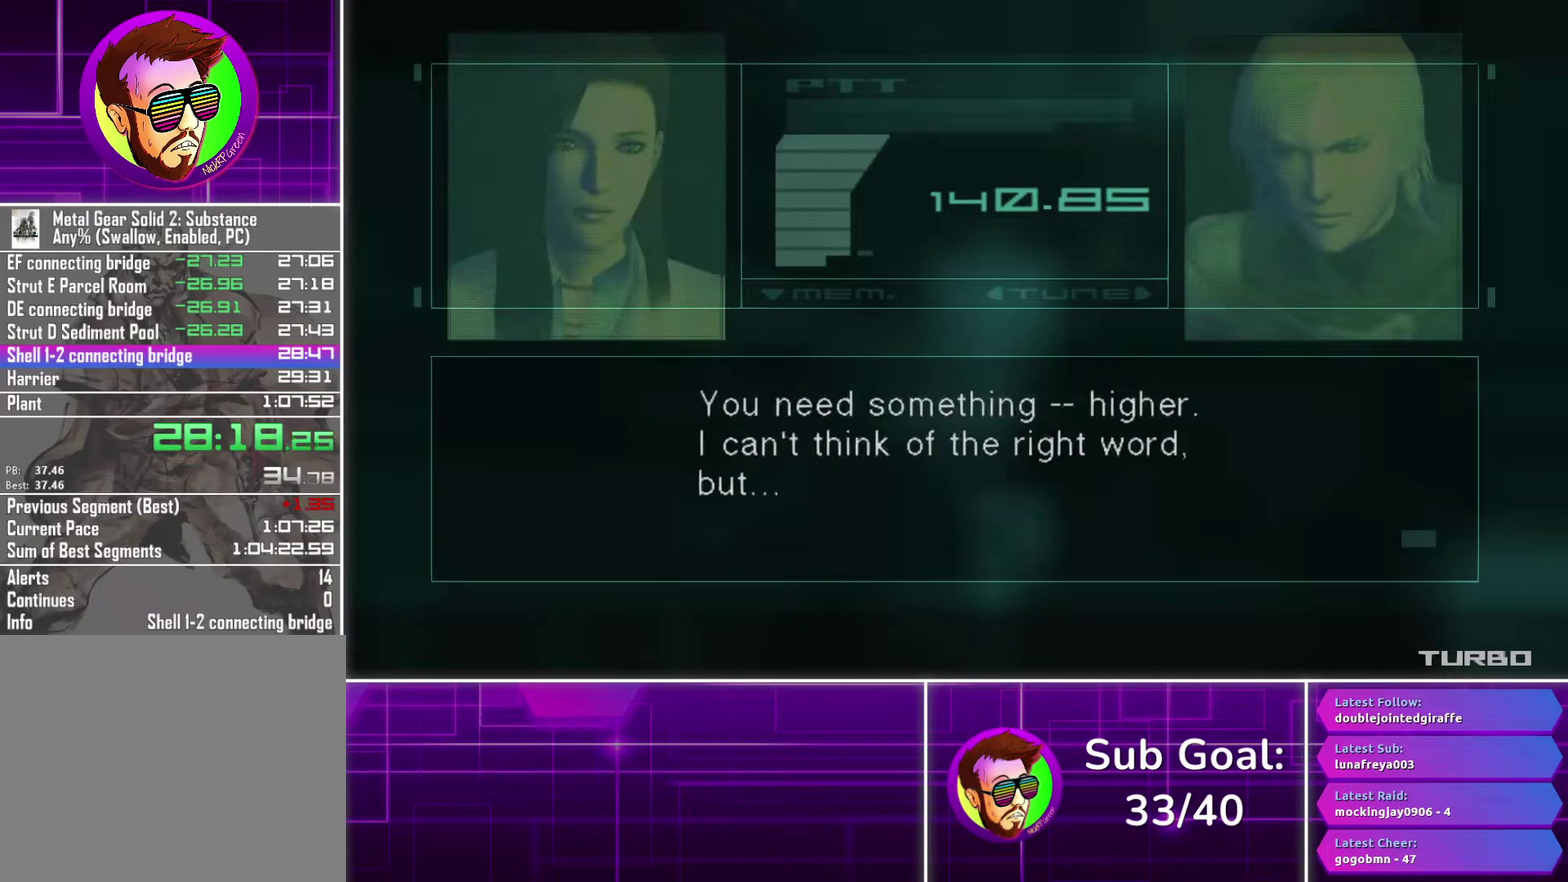
{"buttons": ["CROSS"], "left_stick": "center", "right_stick": "center", "events": []}
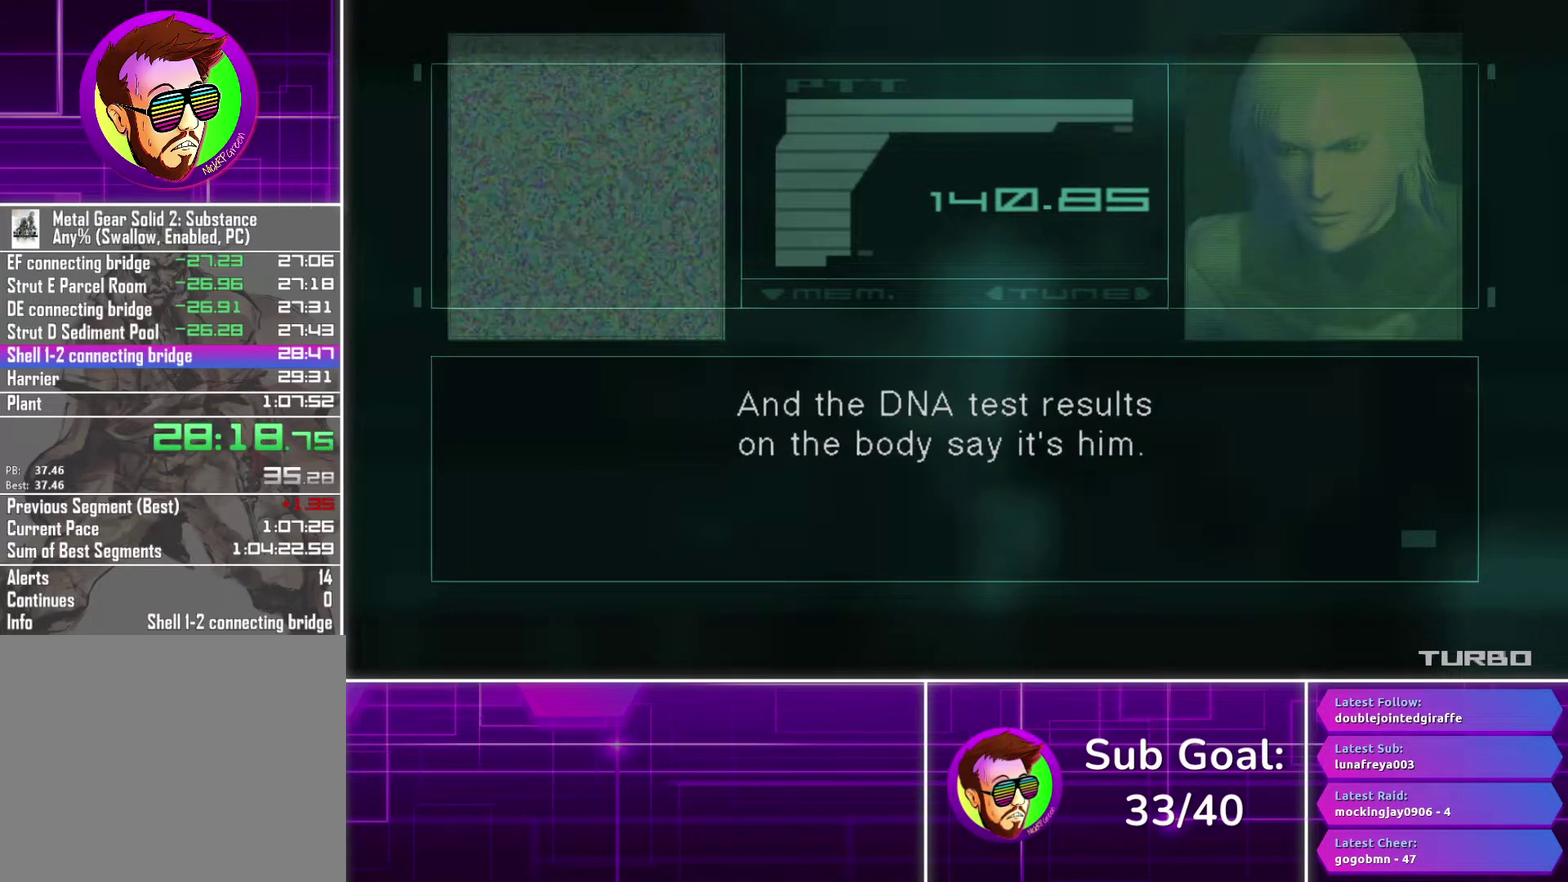
{"buttons": ["CROSS"], "left_stick": "center", "right_stick": "center", "events": []}
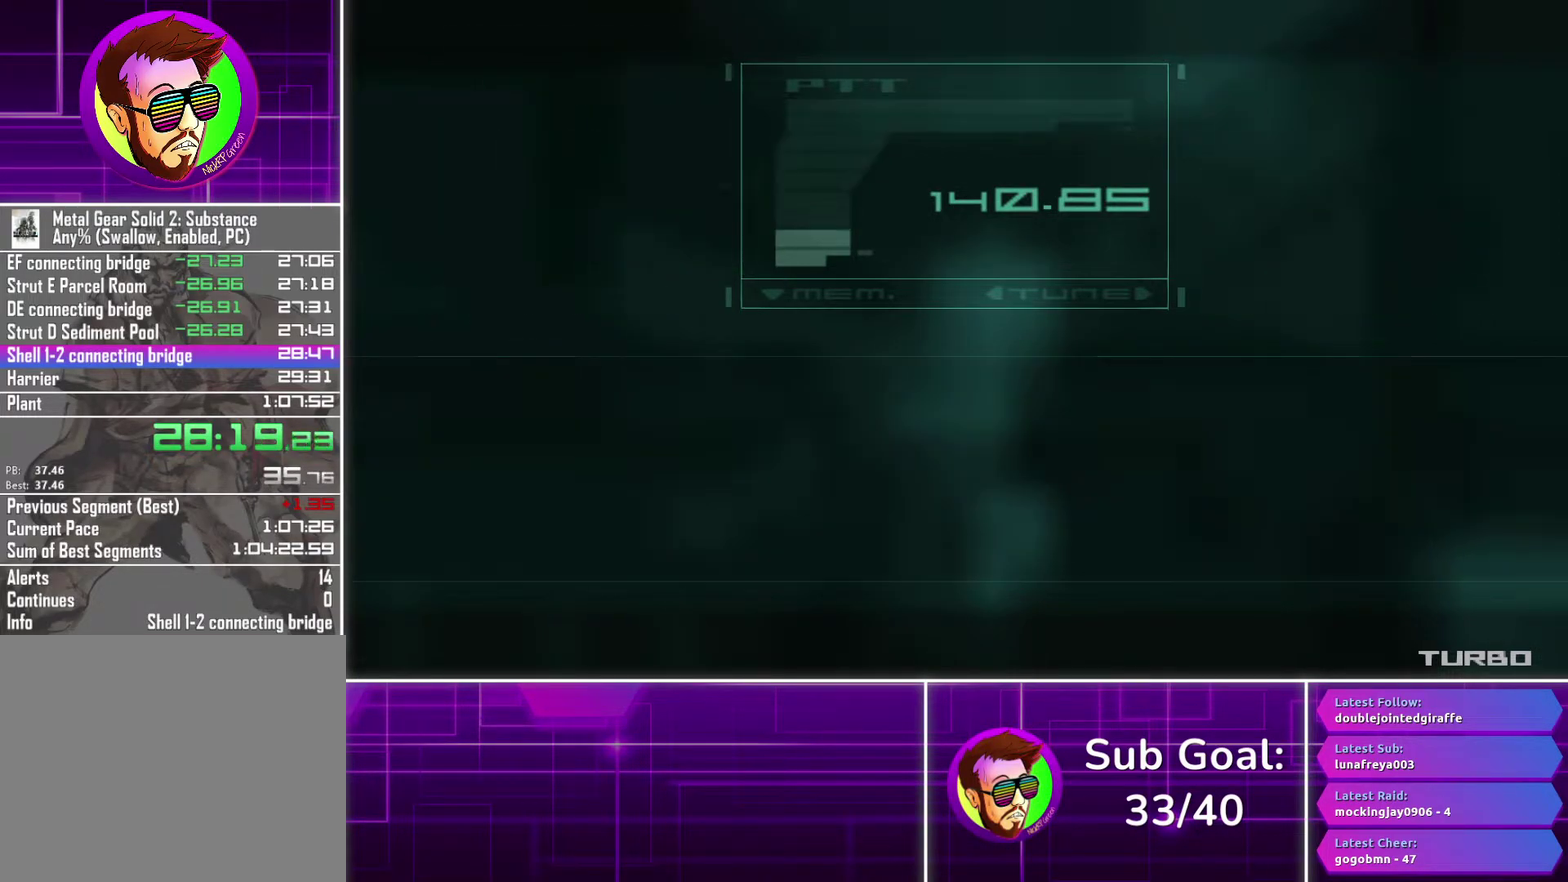
{"buttons": ["CROSS"], "left_stick": "center", "right_stick": "center", "events": []}
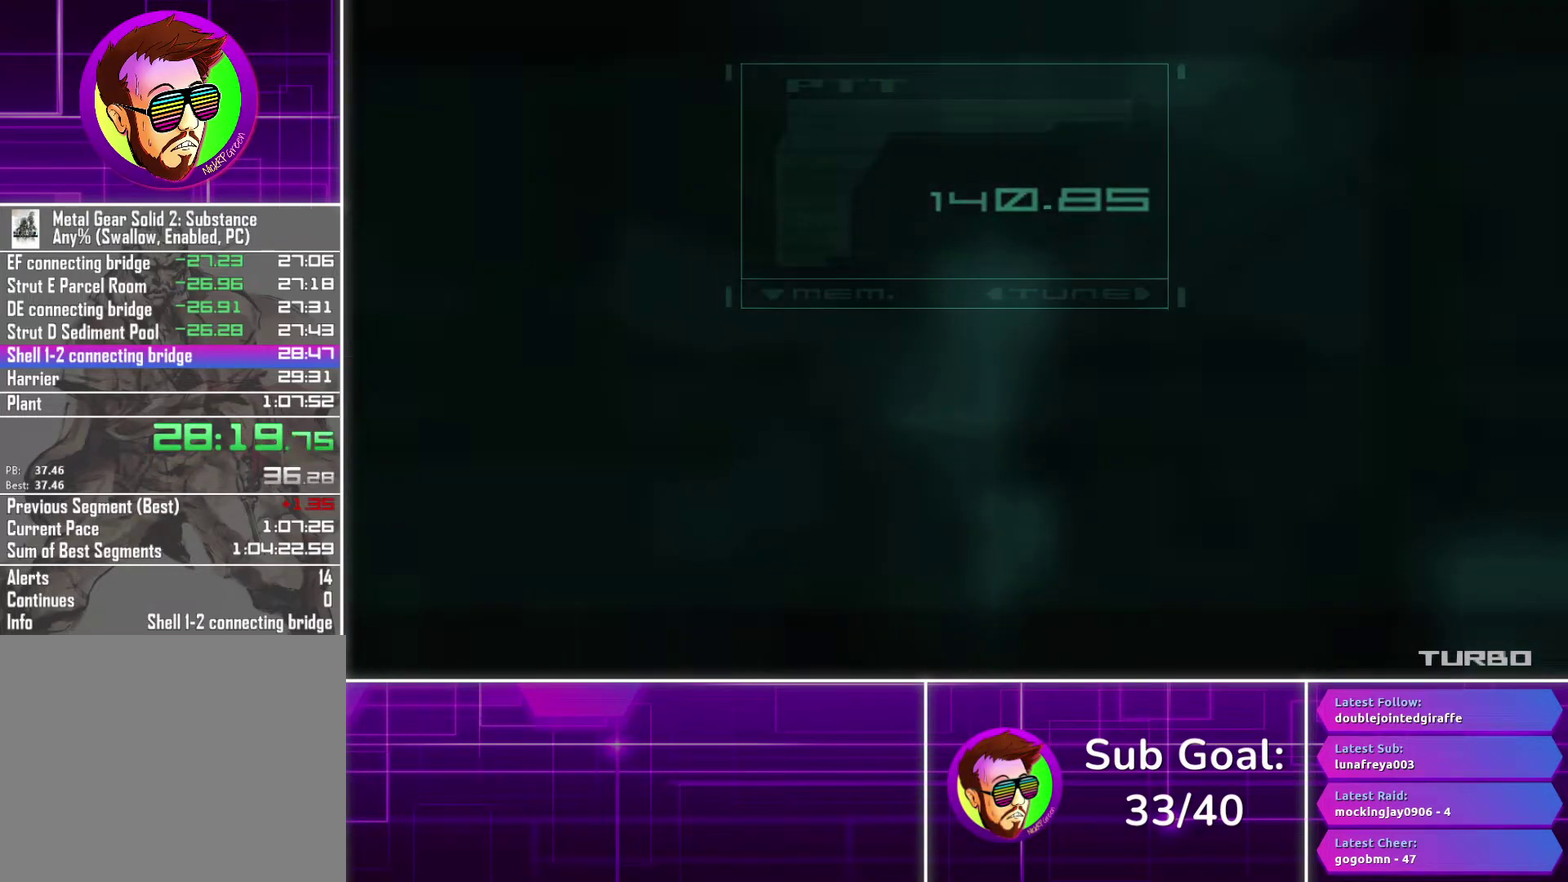
{"buttons": ["CROSS"], "left_stick": "center", "right_stick": "center", "events": []}
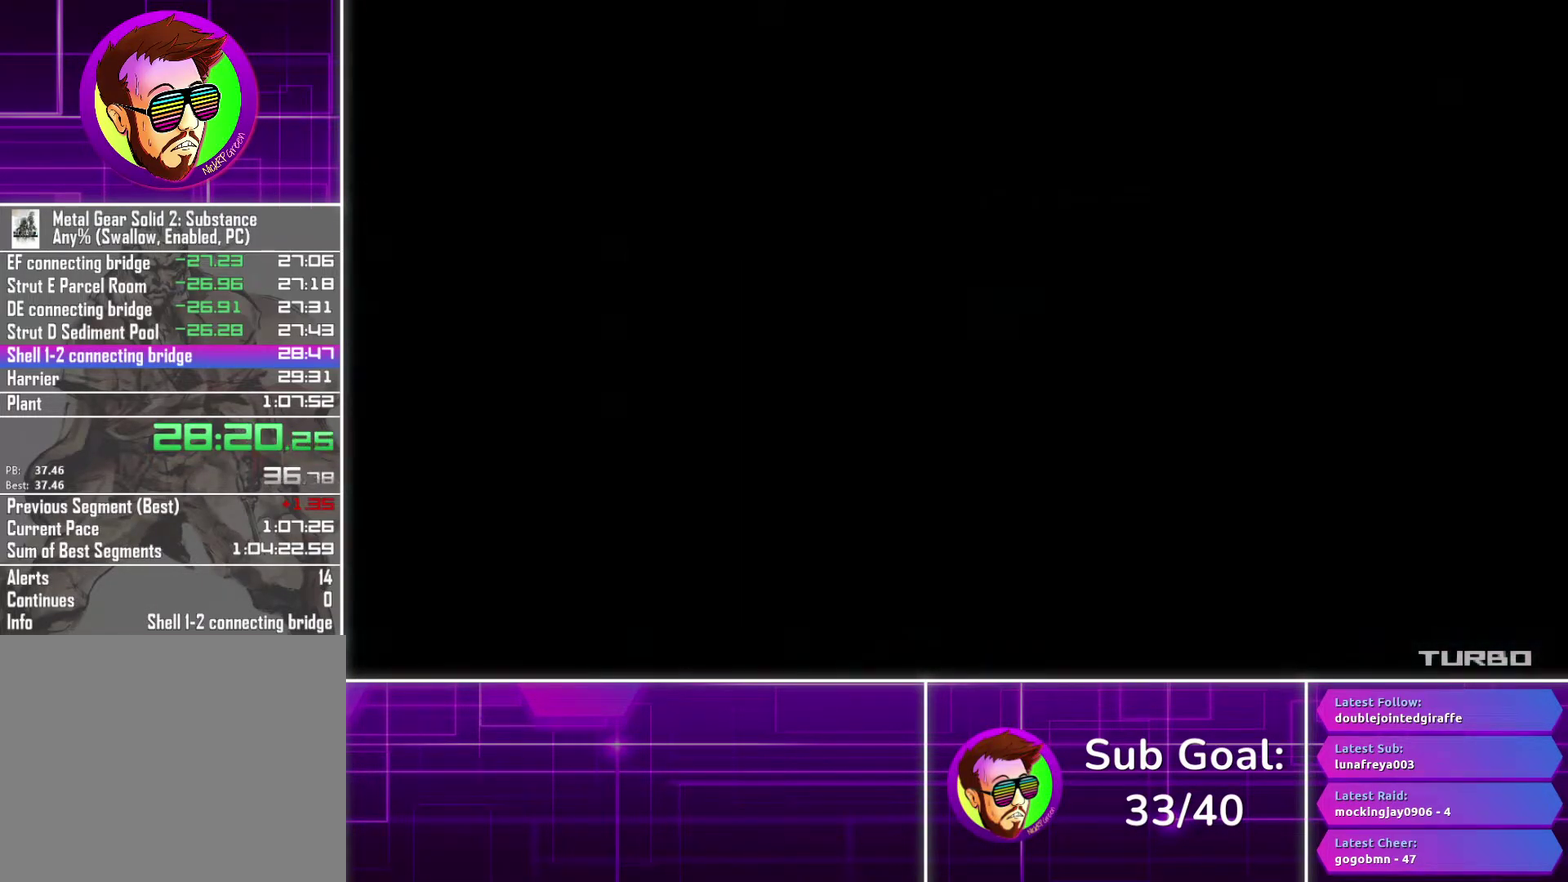
{"buttons": ["CROSS"], "left_stick": "center", "right_stick": "center", "events": []}
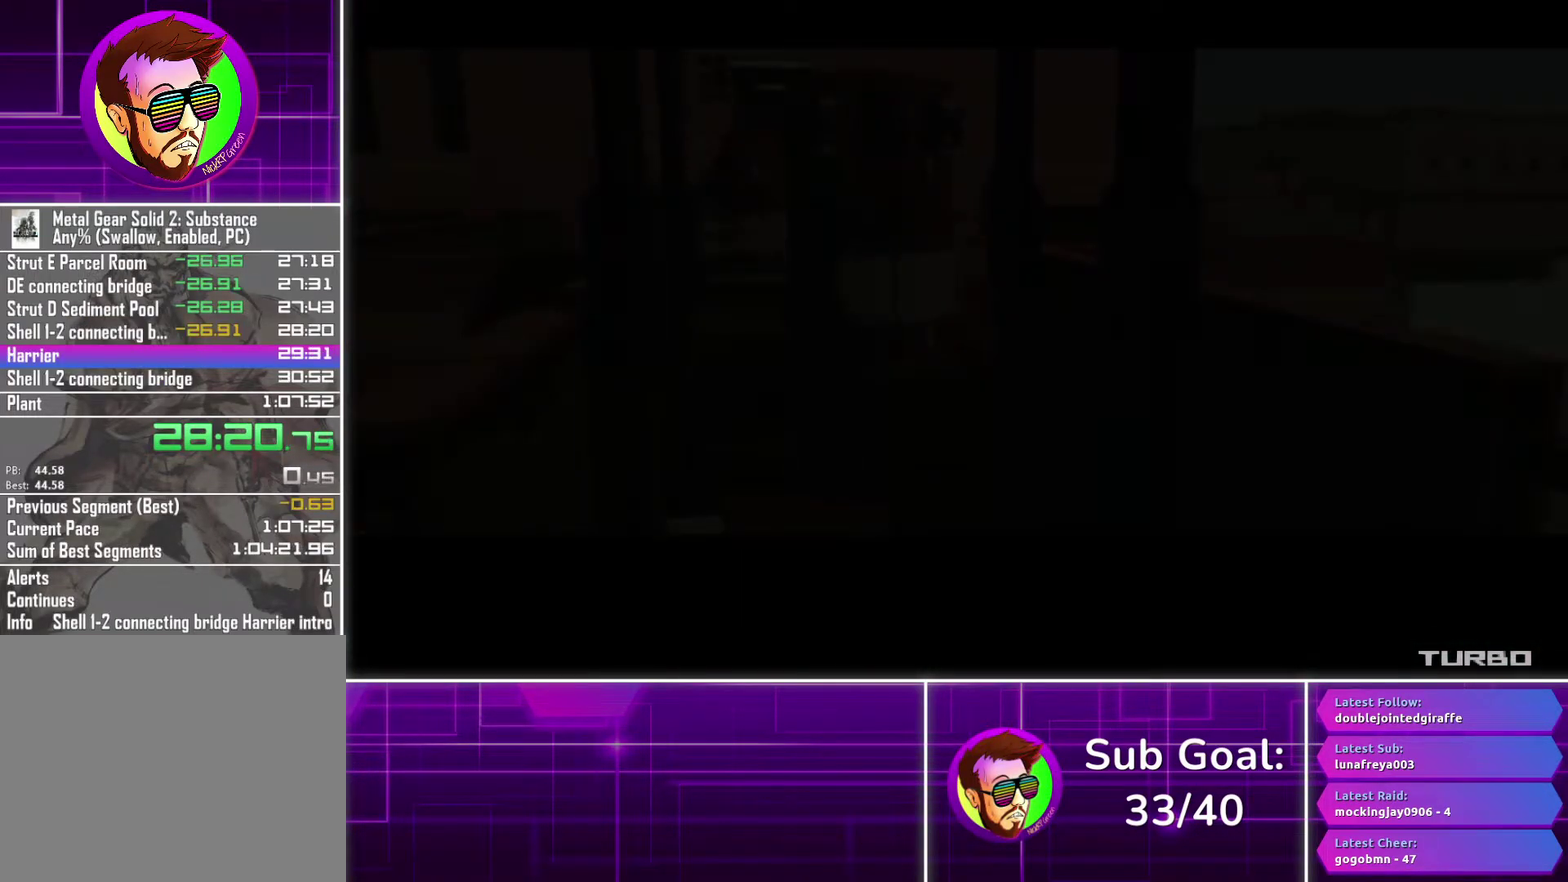
{"buttons": ["CROSS"], "left_stick": "center", "right_stick": "center", "events": []}
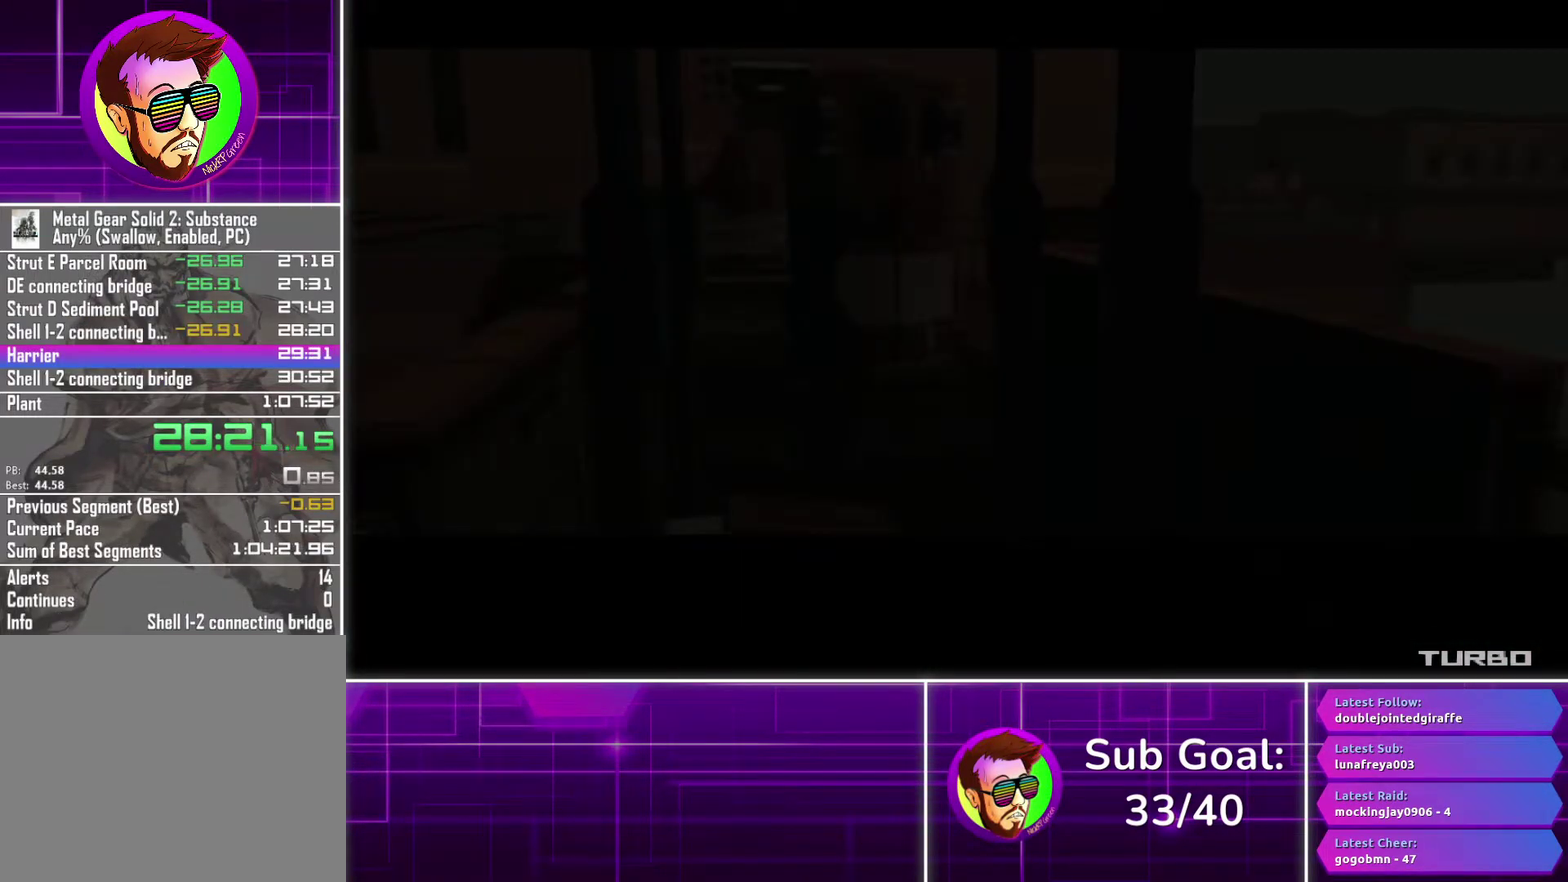
{"buttons": [], "left_stick": "up", "right_stick": "center", "events": [[67, "left_stick", "up"], [250, "CROSS", "up"]]}
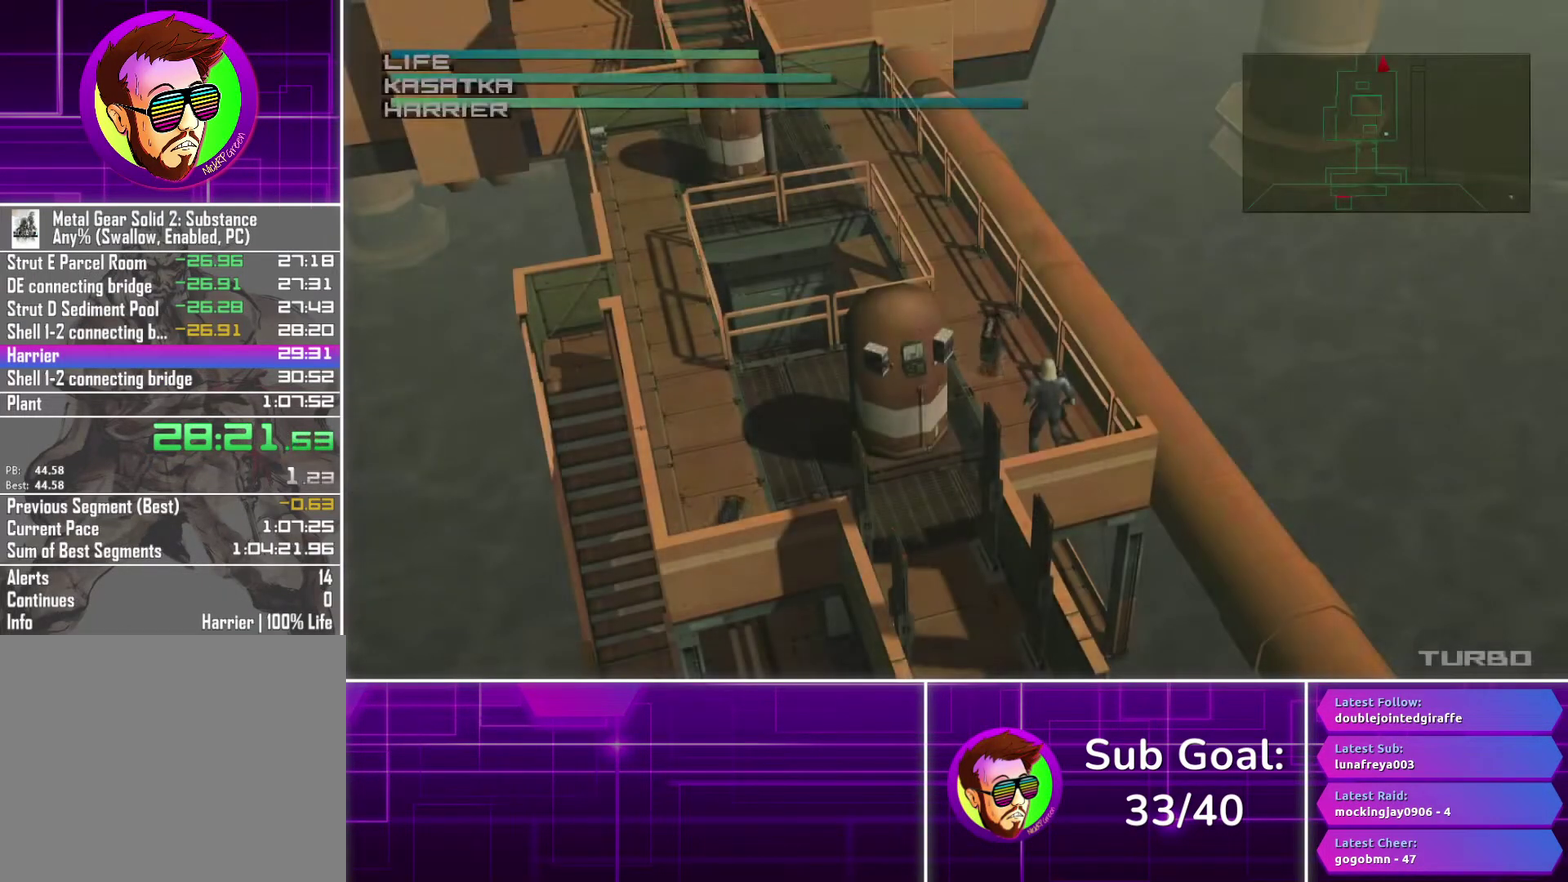
{"buttons": [], "left_stick": "up", "right_stick": "center", "events": [[367, "R2", "down"], [417, "R2", "up"]]}
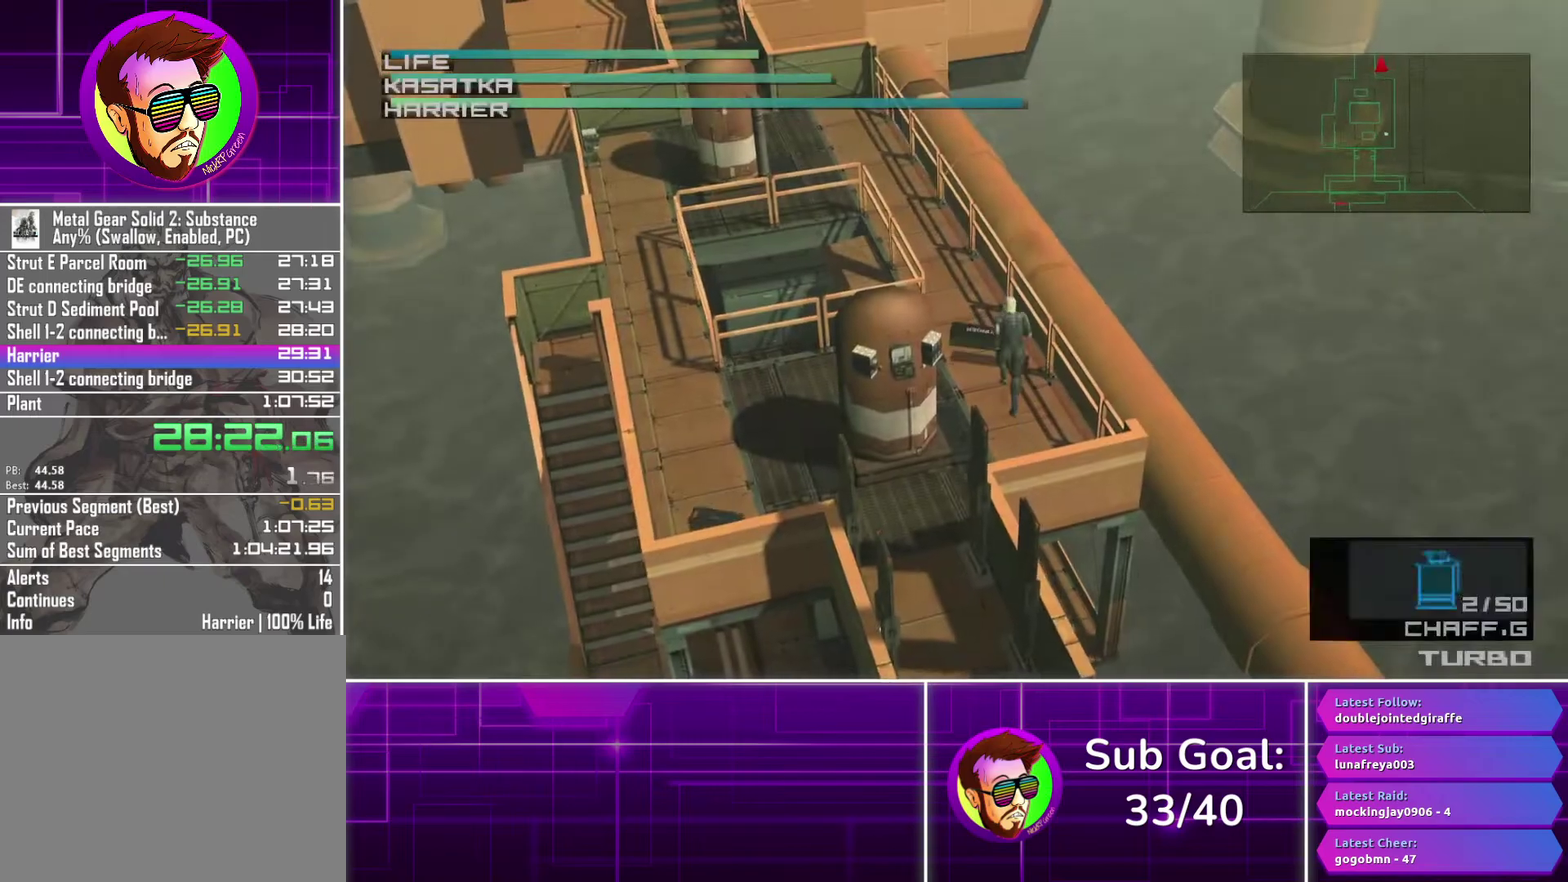
{"buttons": ["R2"], "left_stick": "center", "right_stick": "center", "events": [[33, "left_stick", "up-left"], [150, "left_stick", "up"], [183, "R2", "down"], [233, "left_stick", "center"]]}
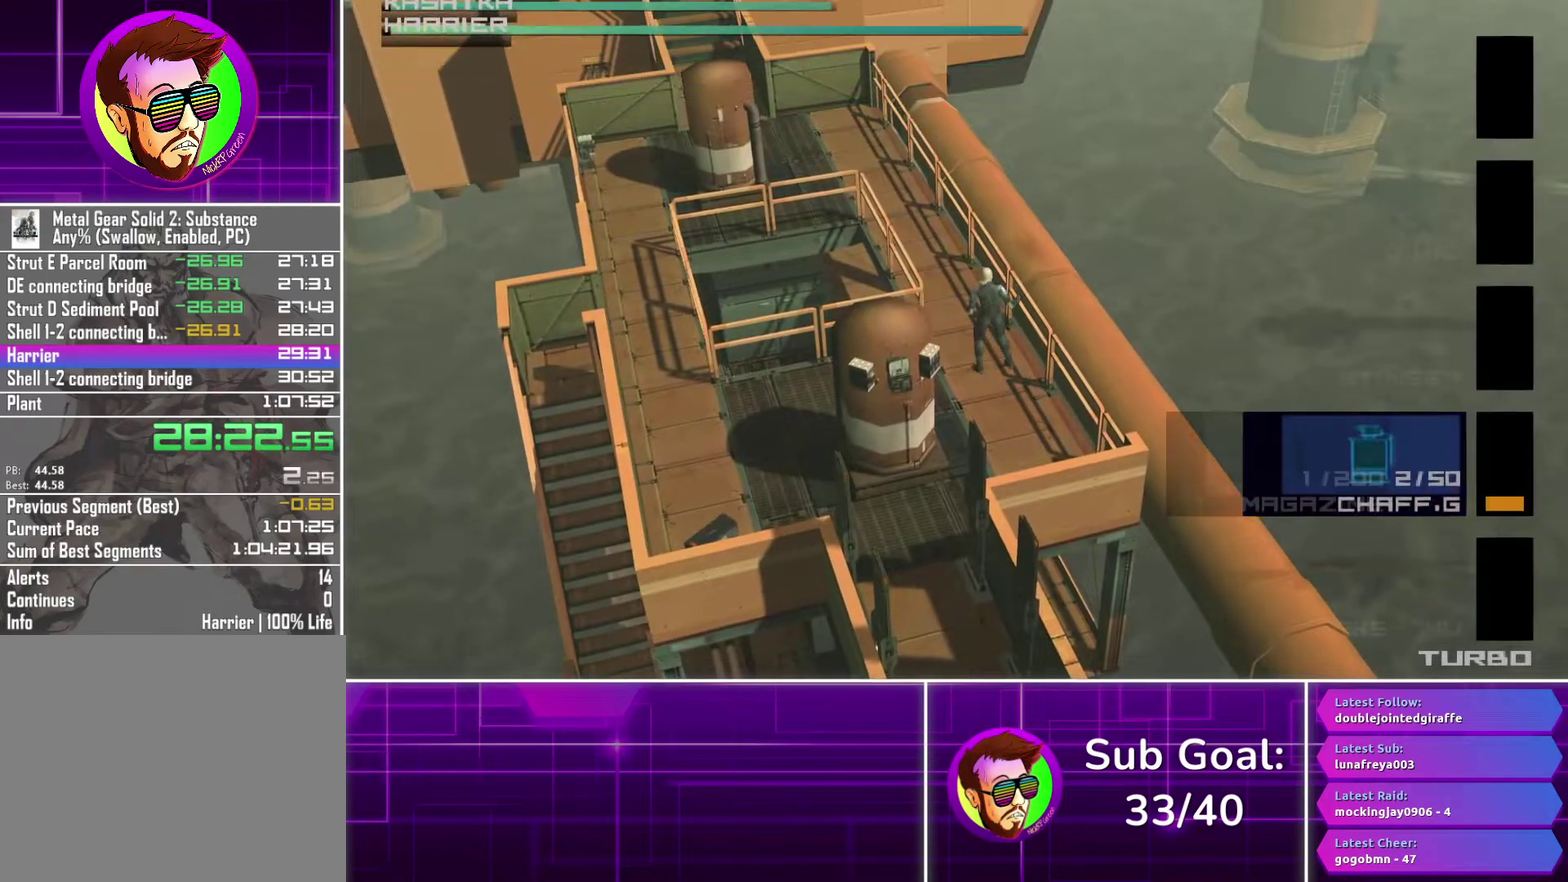
{"buttons": [], "left_stick": "center", "right_stick": "center", "events": [[117, "DPAD_DOWN", "down"], [217, "DPAD_DOWN", "up"], [333, "R2", "up"]]}
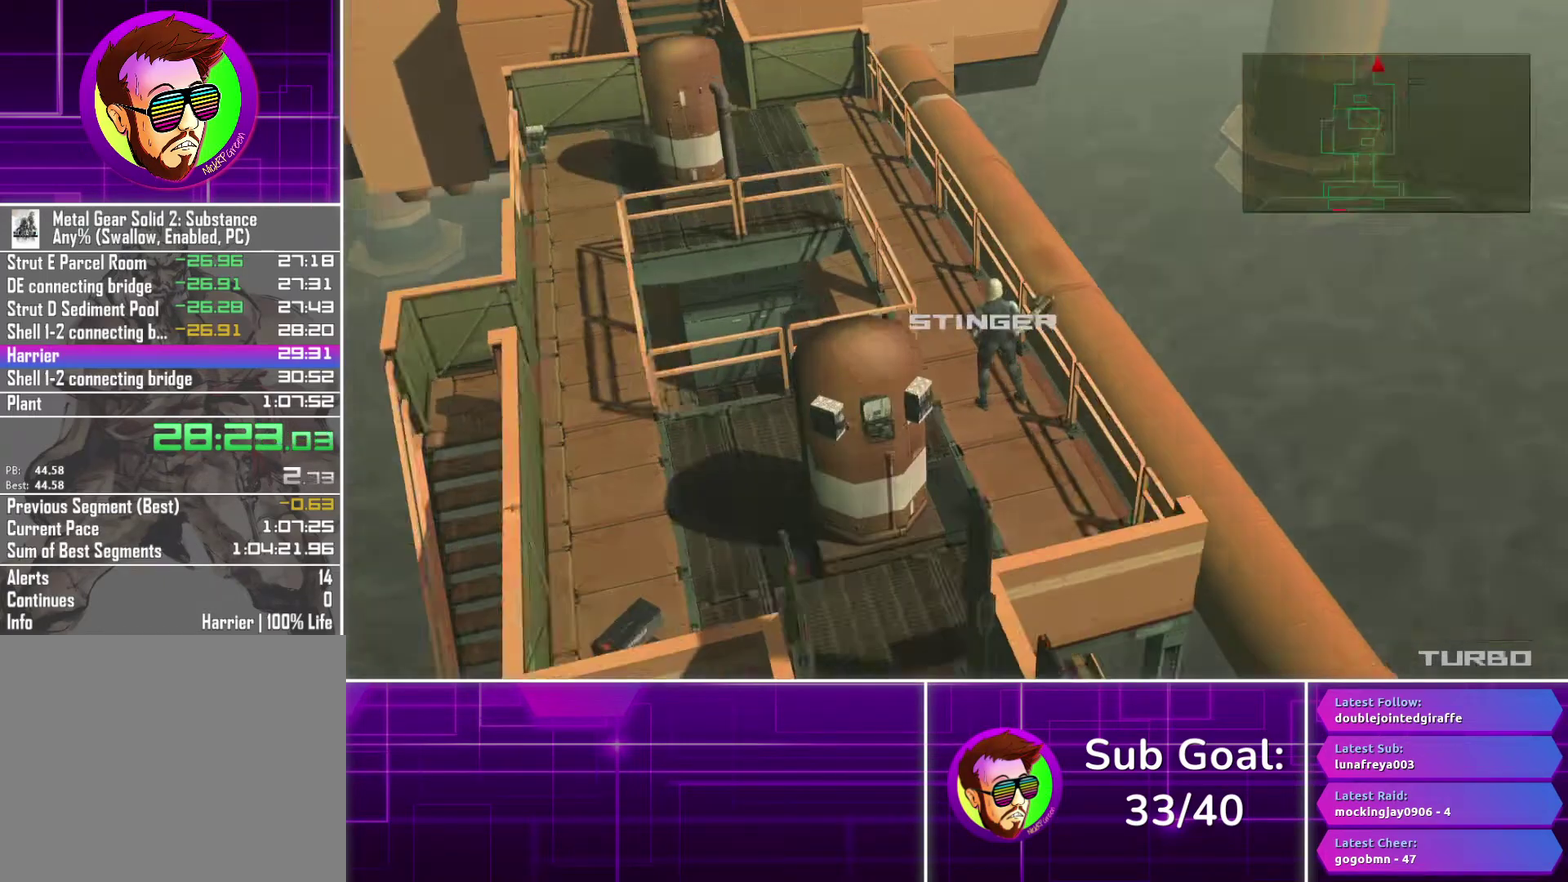
{"buttons": [], "left_stick": "center", "right_stick": "center", "events": [[33, "left_stick", "up"], [400, "left_stick", "center"], [450, "left_stick", "up-right"], [500, "left_stick", "center"]]}
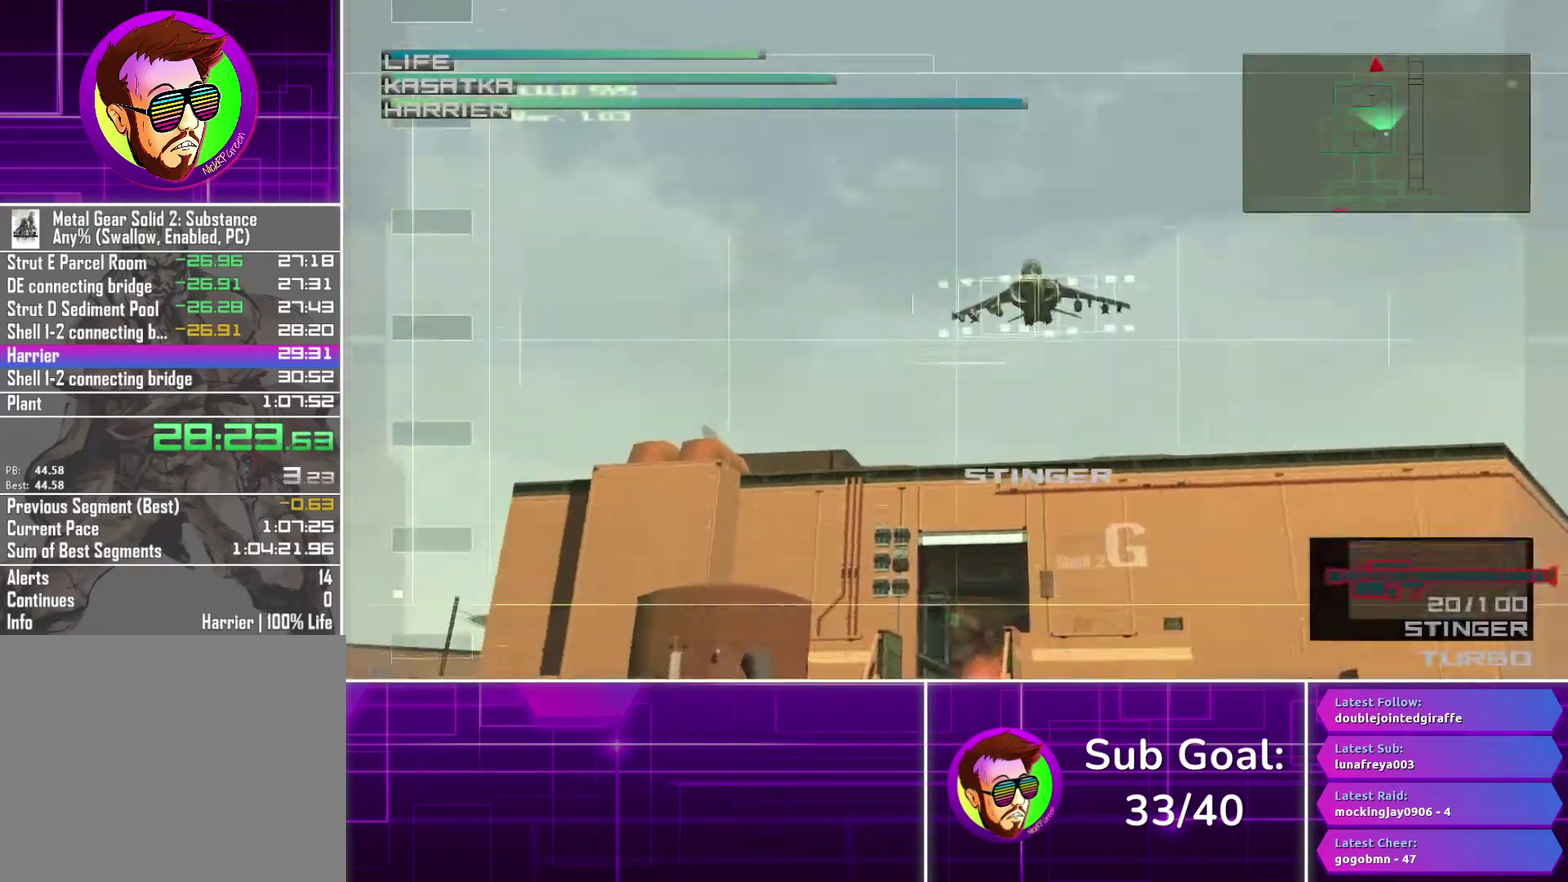
{"buttons": [], "left_stick": "center", "right_stick": "center", "events": [[67, "SQUARE", "down"], [150, "SQUARE", "up"], [183, "left_stick", "down-right"], [217, "SQUARE", "down"], [300, "SQUARE", "up"], [367, "SQUARE", "down"], [450, "SQUARE", "up"], [450, "left_stick", "center"]]}